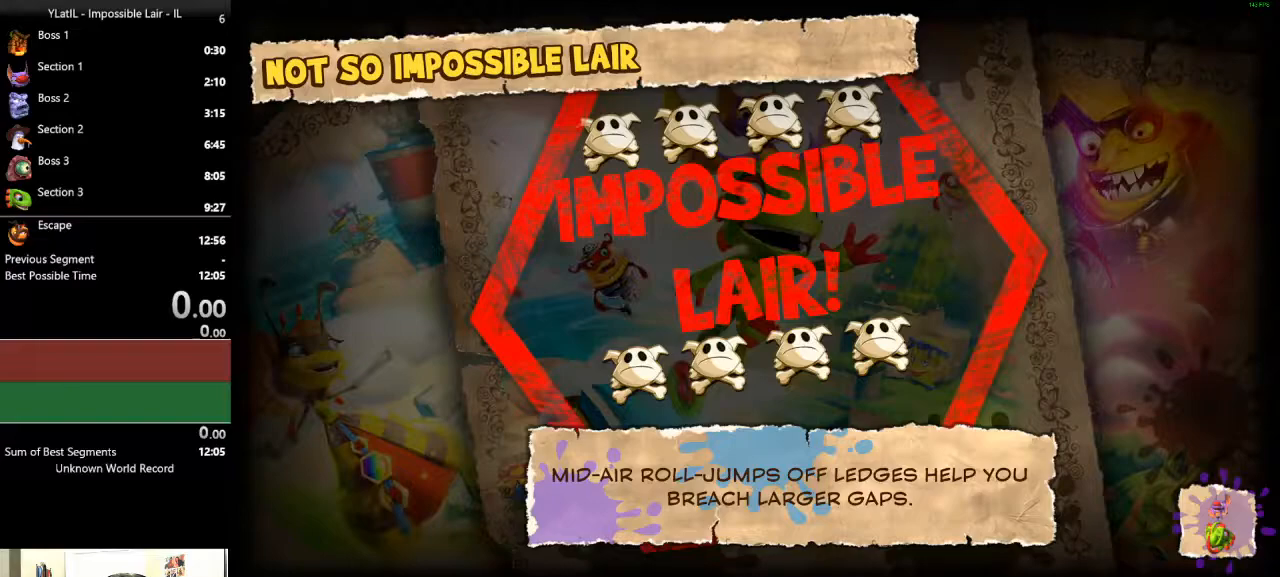
Gameplay with a controller (Xbox layout); each line is a JSON object with the inputs held at the frame after it. "events" lists button and stick changes between this image and that frame as [ms after this image, input, new state], when the widget could be followed in between.
{"buttons": [], "left_stick": "right", "right_stick": "center", "events": [[483, "left_stick", "right"]]}
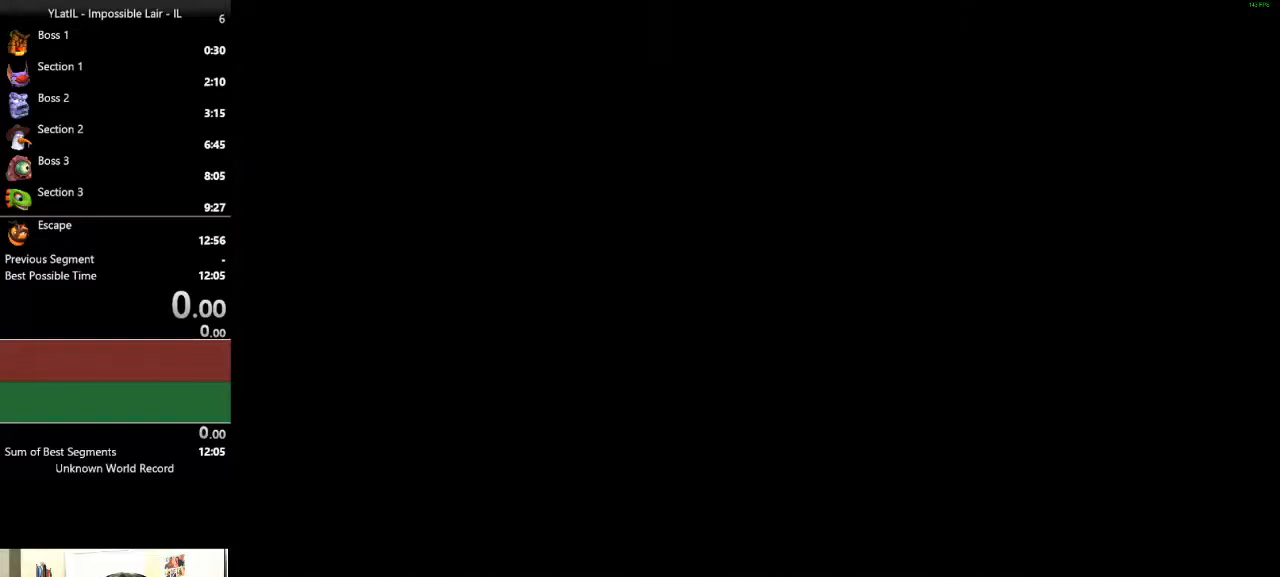
{"buttons": ["L1"], "left_stick": "right", "right_stick": "center", "events": [[183, "L1", "down"], [383, "X", "down"], [450, "X", "up"]]}
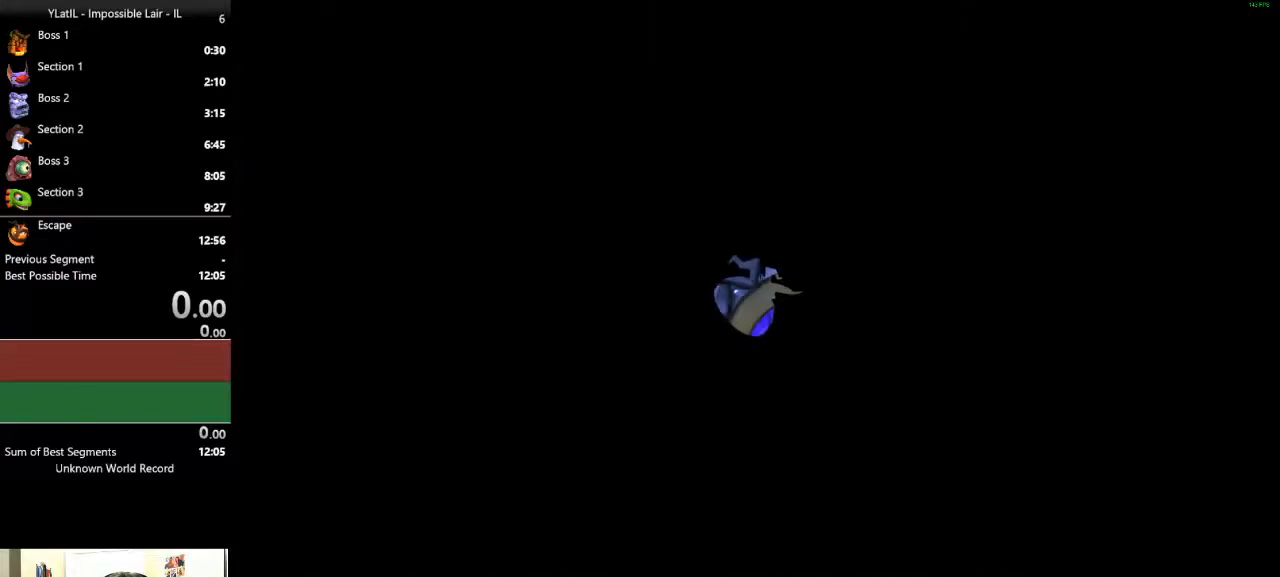
{"buttons": ["L1"], "left_stick": "right", "right_stick": "center", "events": [[83, "X", "down"], [167, "X", "up"], [267, "X", "down"], [300, "X", "up"], [400, "X", "down"], [467, "X", "up"]]}
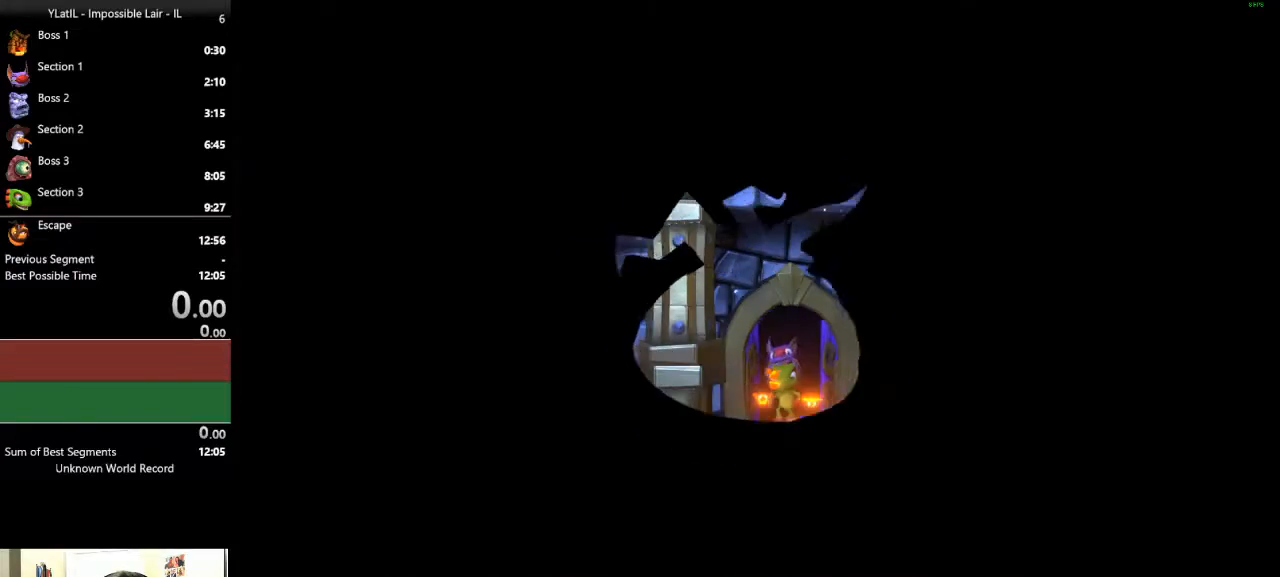
{"buttons": ["L1"], "left_stick": "right", "right_stick": "center", "events": [[83, "X", "down"], [100, "X", "up"], [217, "X", "down"], [300, "X", "up"], [333, "X", "down"], [467, "X", "up"]]}
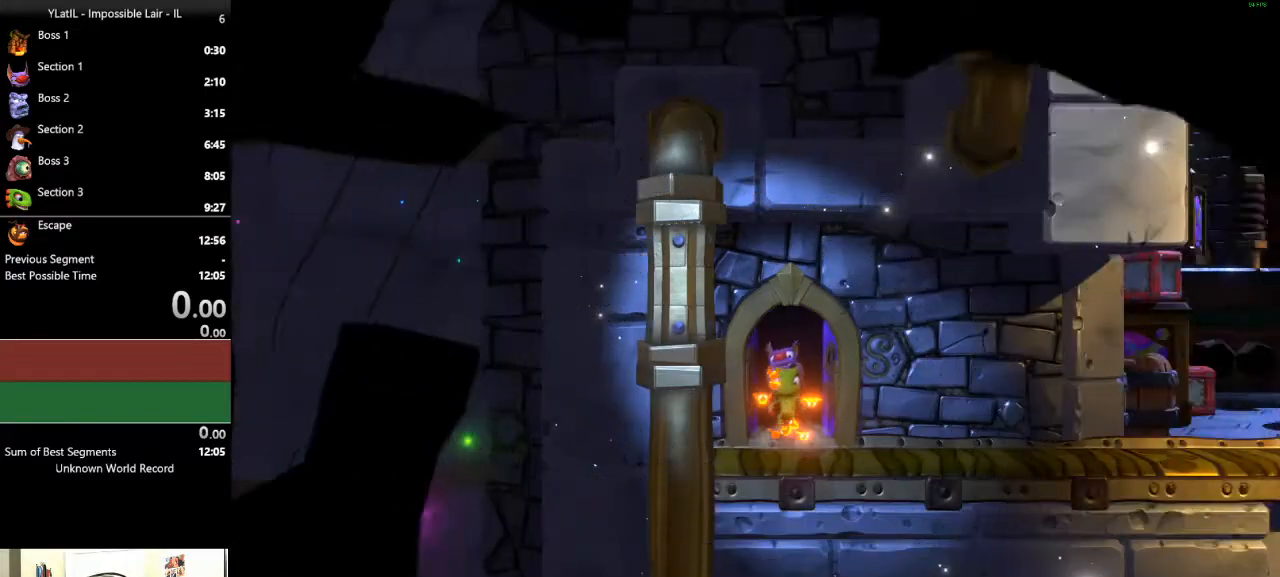
{"buttons": ["X", "L1"], "left_stick": "right", "right_stick": "center", "events": [[67, "X", "down"], [100, "X", "up"], [183, "X", "down"], [300, "X", "up"], [350, "X", "down"], [433, "X", "up"], [483, "X", "down"]]}
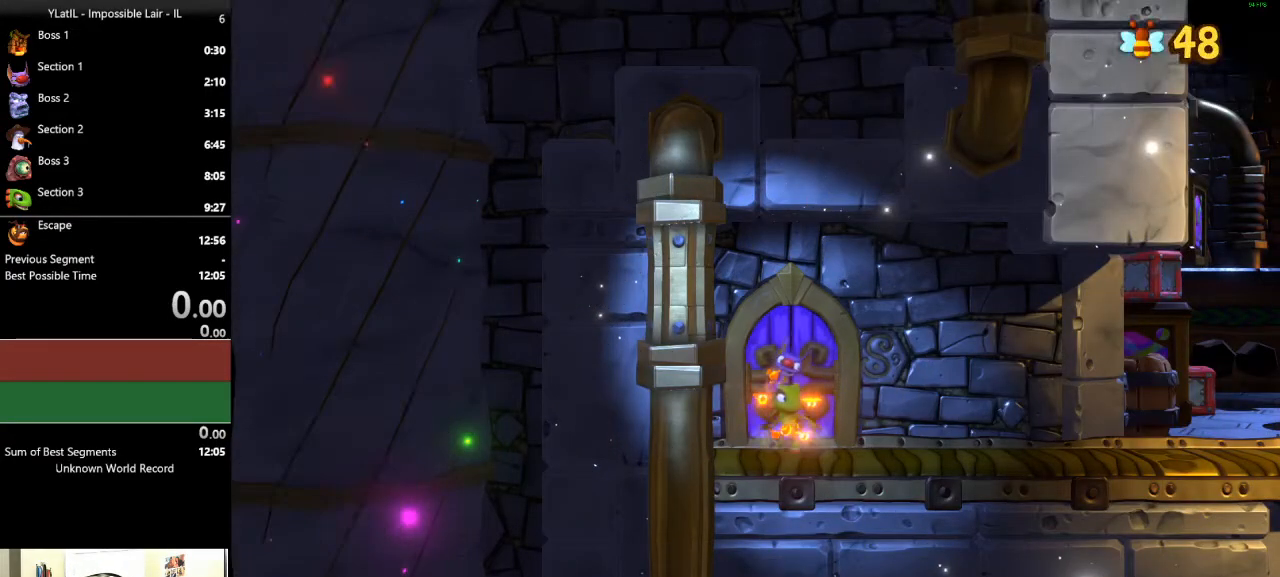
{"buttons": ["X", "L1"], "left_stick": "right", "right_stick": "center", "events": [[50, "X", "up"], [183, "X", "down"], [217, "X", "up"], [317, "X", "down"], [350, "X", "up"], [450, "X", "down"]]}
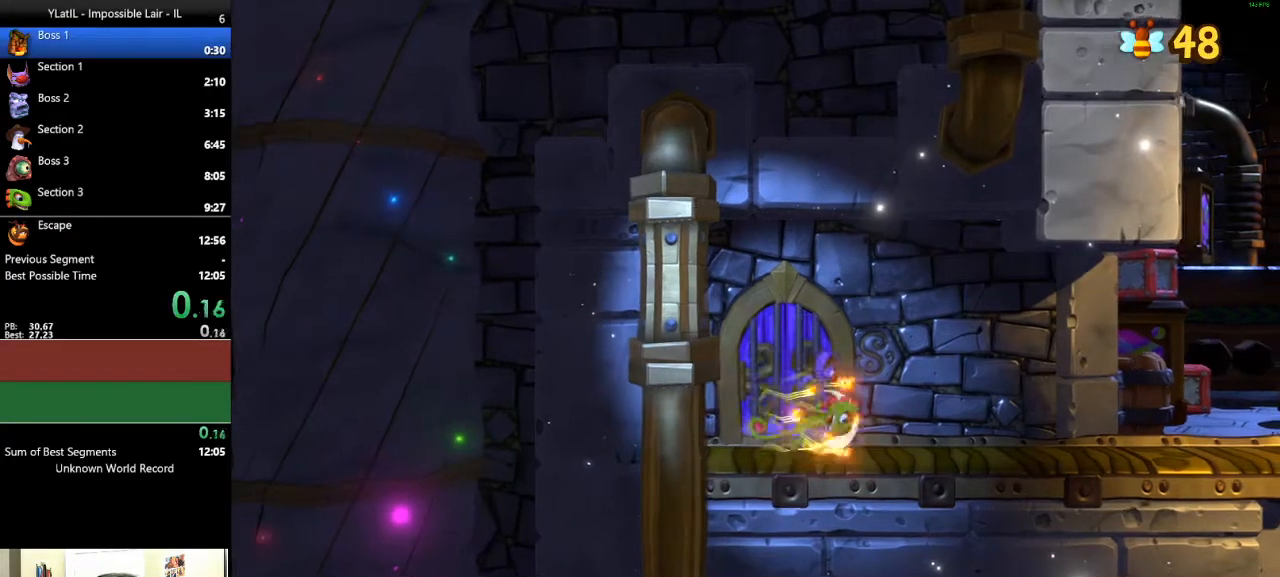
{"buttons": ["L1"], "left_stick": "right", "right_stick": "center", "events": [[33, "X", "up"], [133, "X", "down"], [150, "X", "up"], [250, "X", "down"], [317, "X", "up"], [417, "X", "down"], [467, "X", "up"]]}
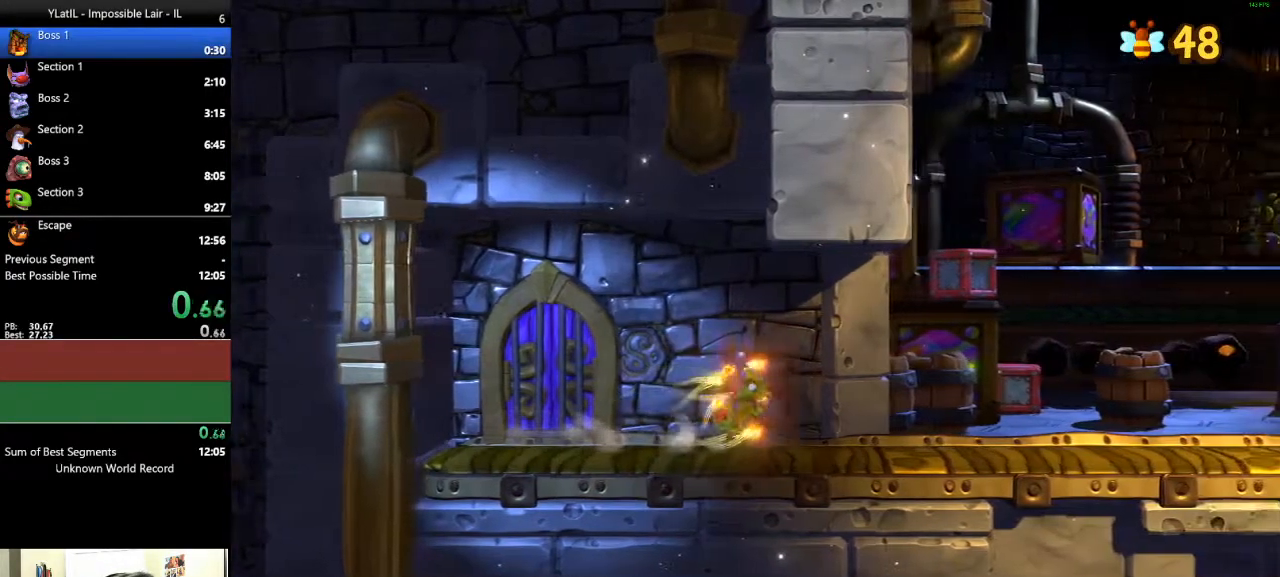
{"buttons": ["X", "L1"], "left_stick": "right", "right_stick": "center", "events": [[67, "X", "down"], [133, "X", "up"], [233, "X", "down"], [267, "X", "up"], [350, "X", "down"], [400, "X", "up"], [483, "X", "down"]]}
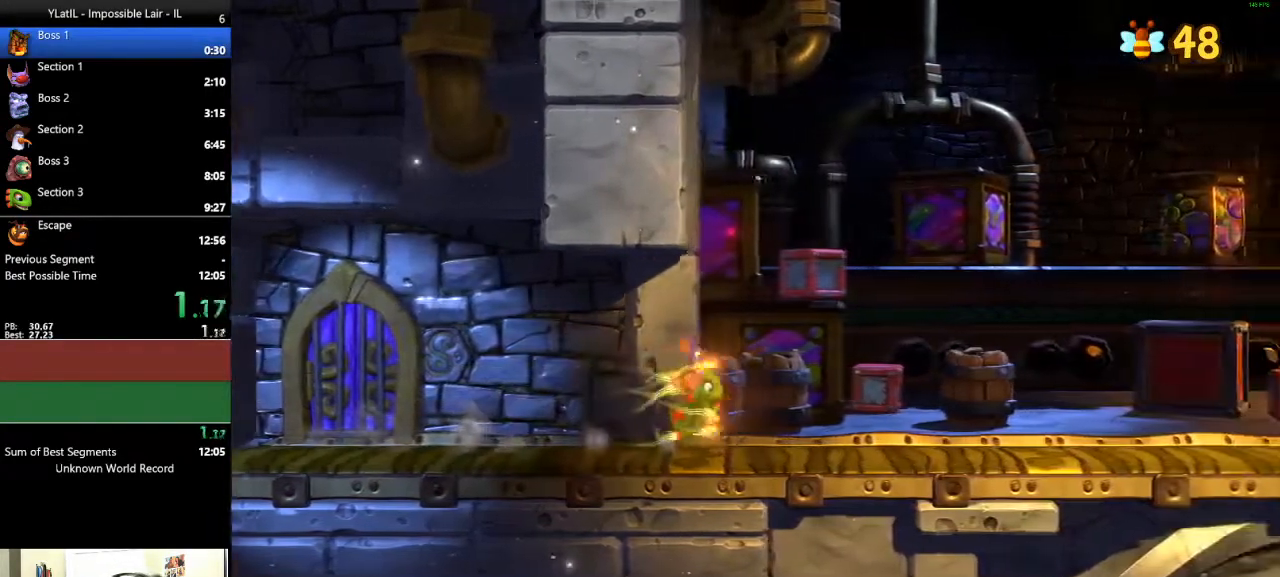
{"buttons": ["X", "L1"], "left_stick": "right", "right_stick": "center", "events": [[67, "X", "up"], [150, "X", "down"], [217, "X", "up"], [283, "X", "down"], [350, "X", "up"], [450, "X", "down"]]}
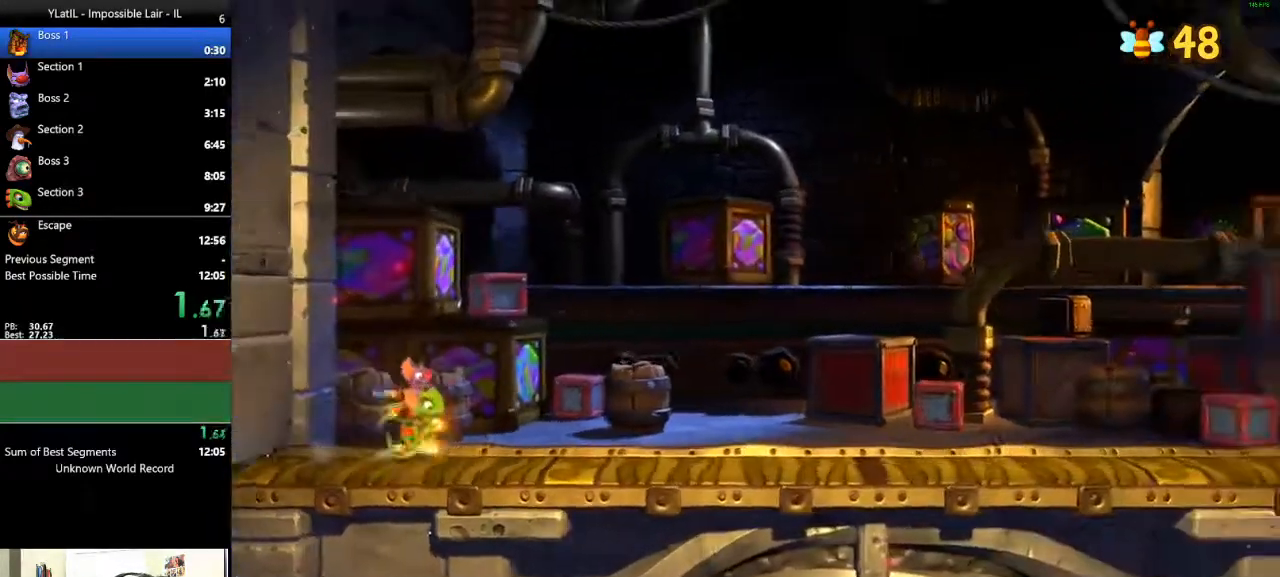
{"buttons": ["L1"], "left_stick": "right", "right_stick": "center", "events": [[17, "X", "up"], [100, "X", "down"], [167, "X", "up"], [250, "X", "down"], [283, "X", "up"], [400, "X", "down"], [450, "X", "up"]]}
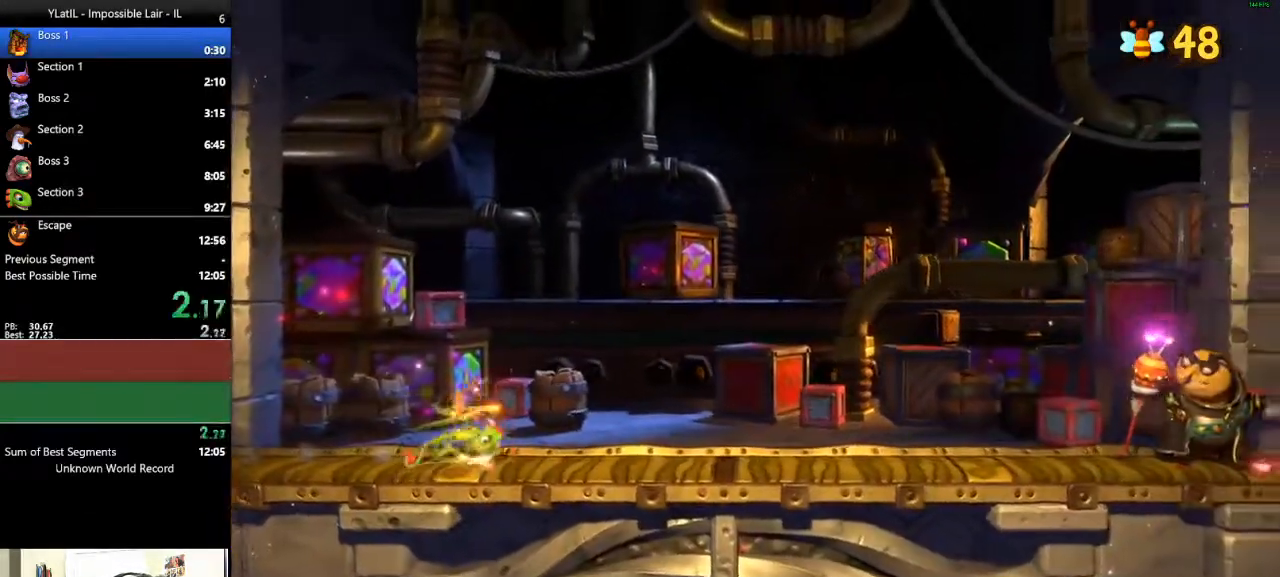
{"buttons": ["L1"], "left_stick": "right", "right_stick": "center", "events": [[33, "X", "down"], [117, "X", "up"], [183, "X", "down"], [417, "X", "up"]]}
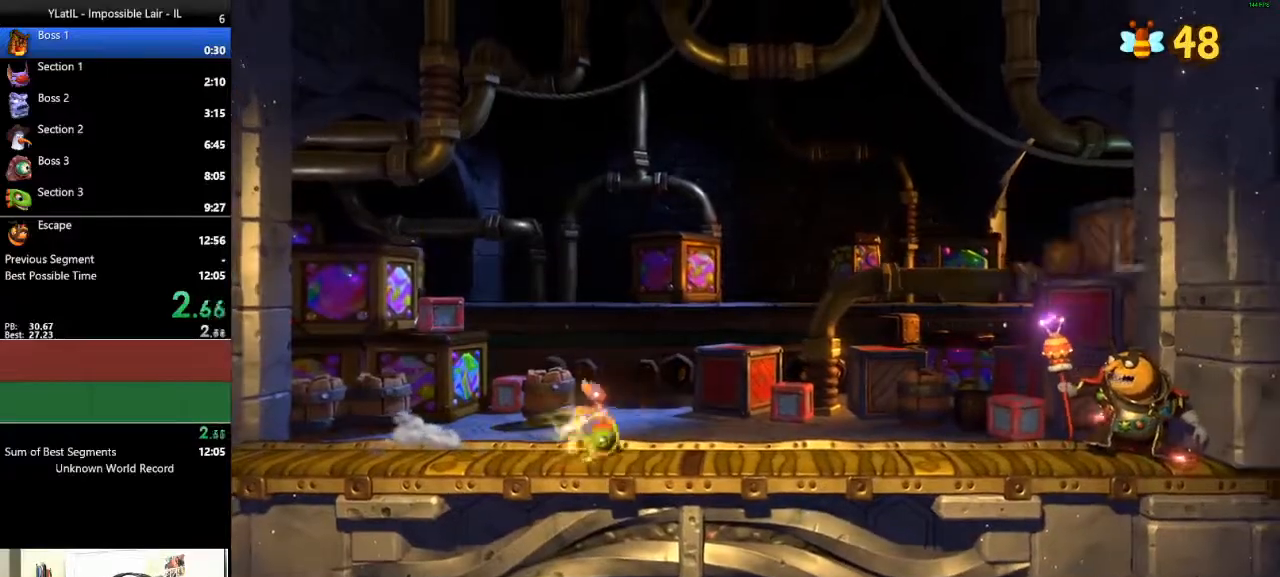
{"buttons": ["L1"], "left_stick": "right", "right_stick": "center", "events": []}
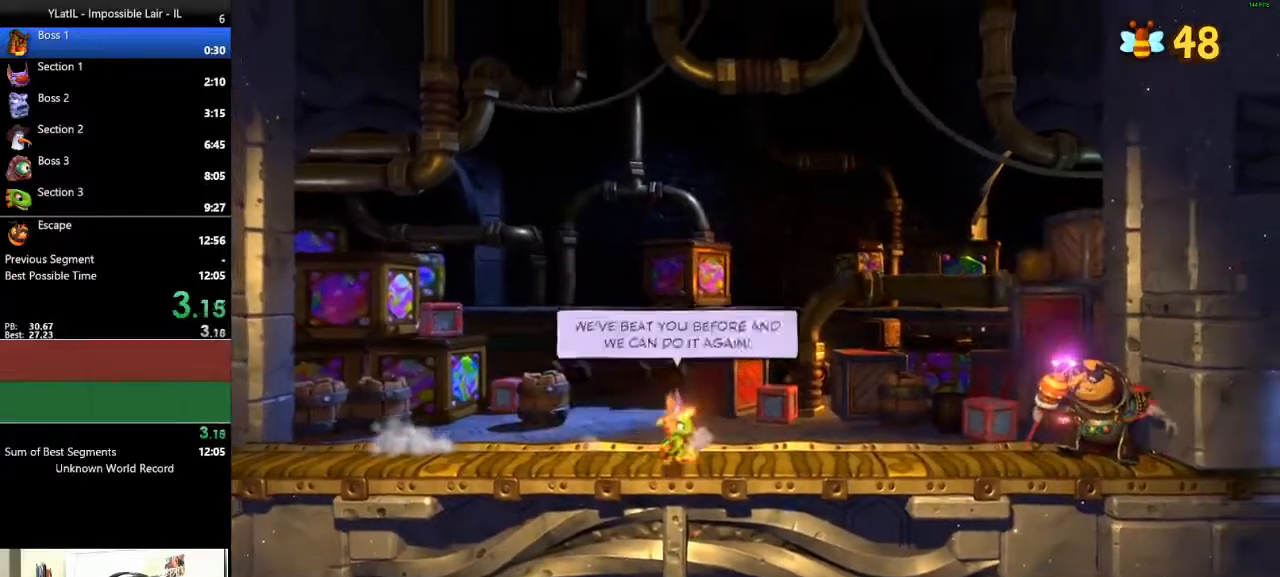
{"buttons": ["L1"], "left_stick": "right", "right_stick": "center", "events": []}
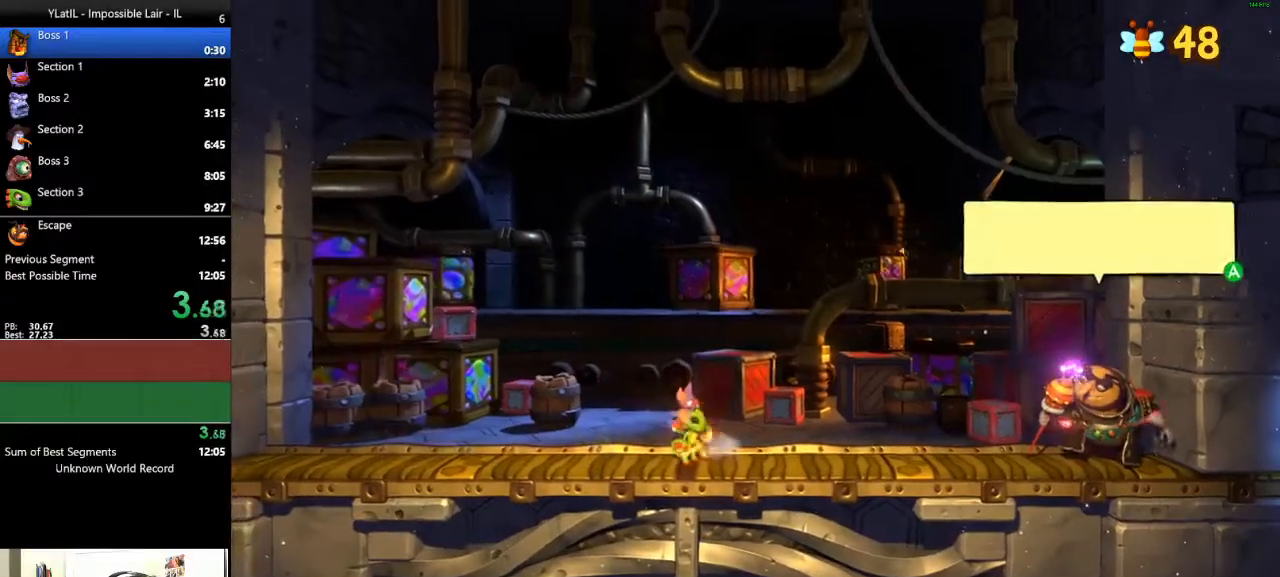
{"buttons": ["L1"], "left_stick": "right", "right_stick": "center", "events": []}
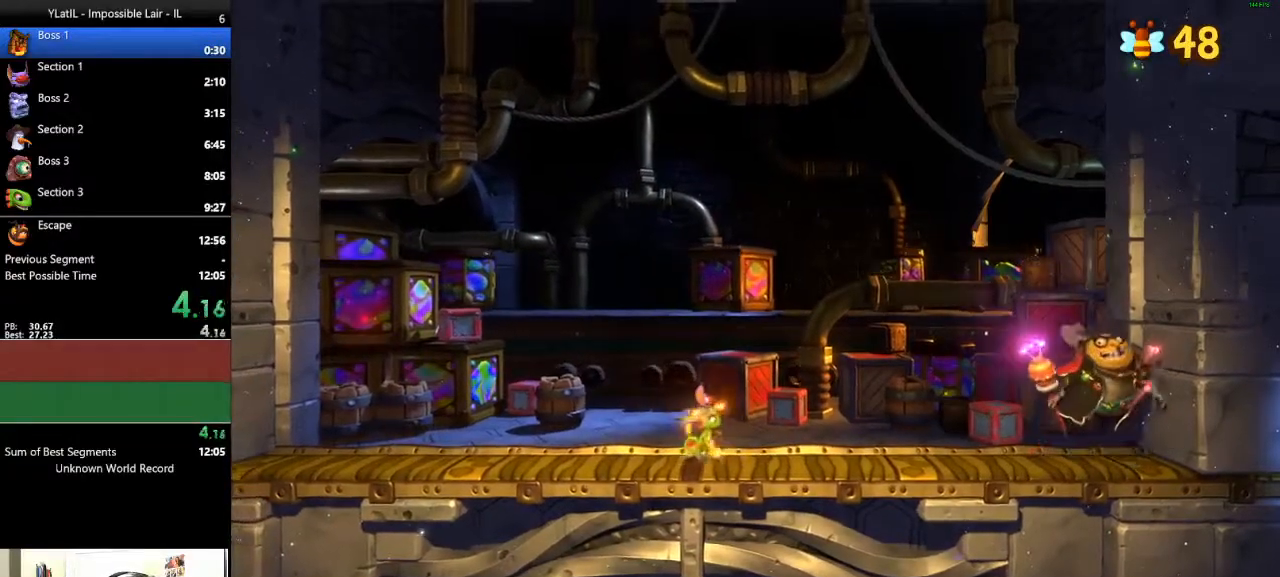
{"buttons": ["L1"], "left_stick": "right", "right_stick": "center", "events": []}
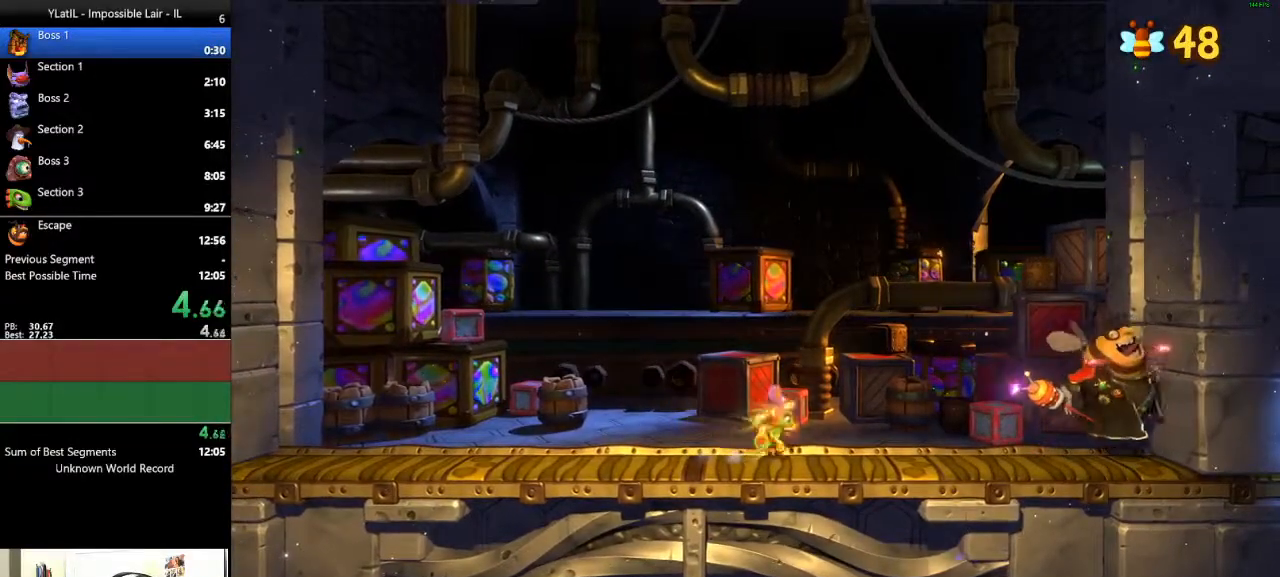
{"buttons": ["L1"], "left_stick": "left", "right_stick": "center", "events": [[117, "A", "down"], [450, "left_stick", "left"], [467, "A", "up"]]}
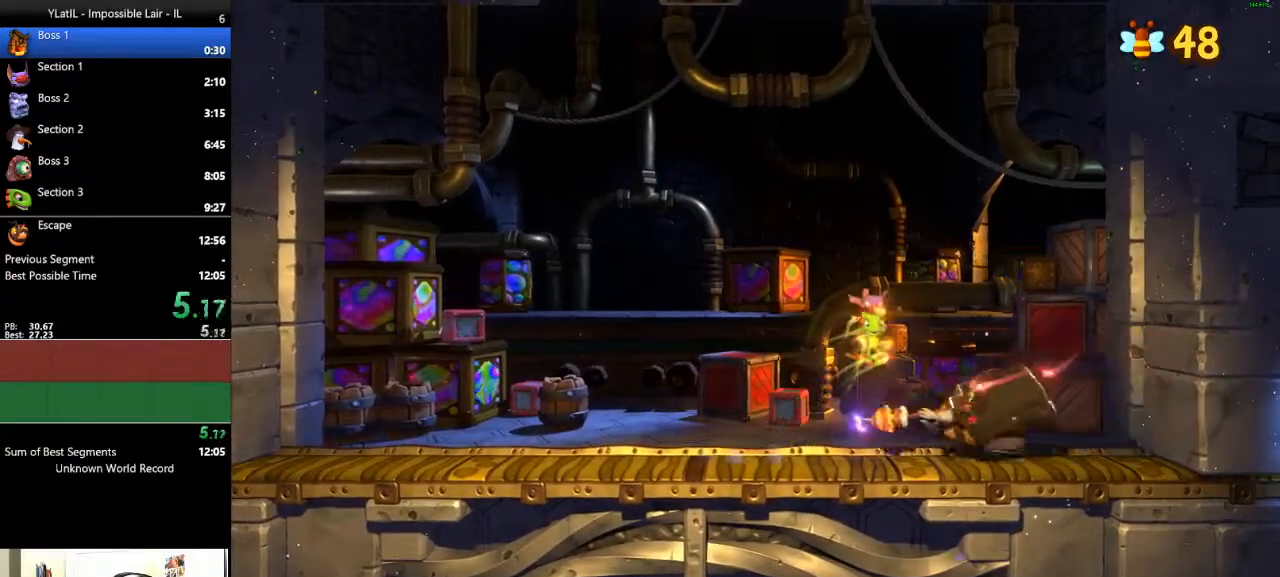
{"buttons": ["L1"], "left_stick": "left", "right_stick": "center", "events": []}
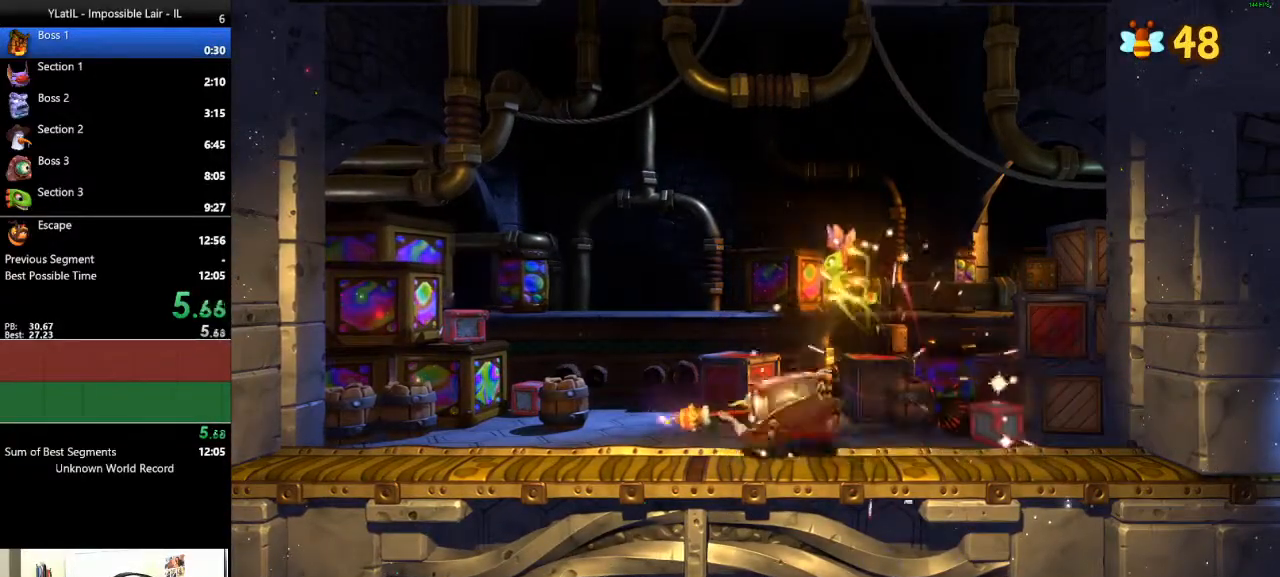
{"buttons": ["X", "L1"], "left_stick": "left", "right_stick": "center", "events": [[483, "X", "down"]]}
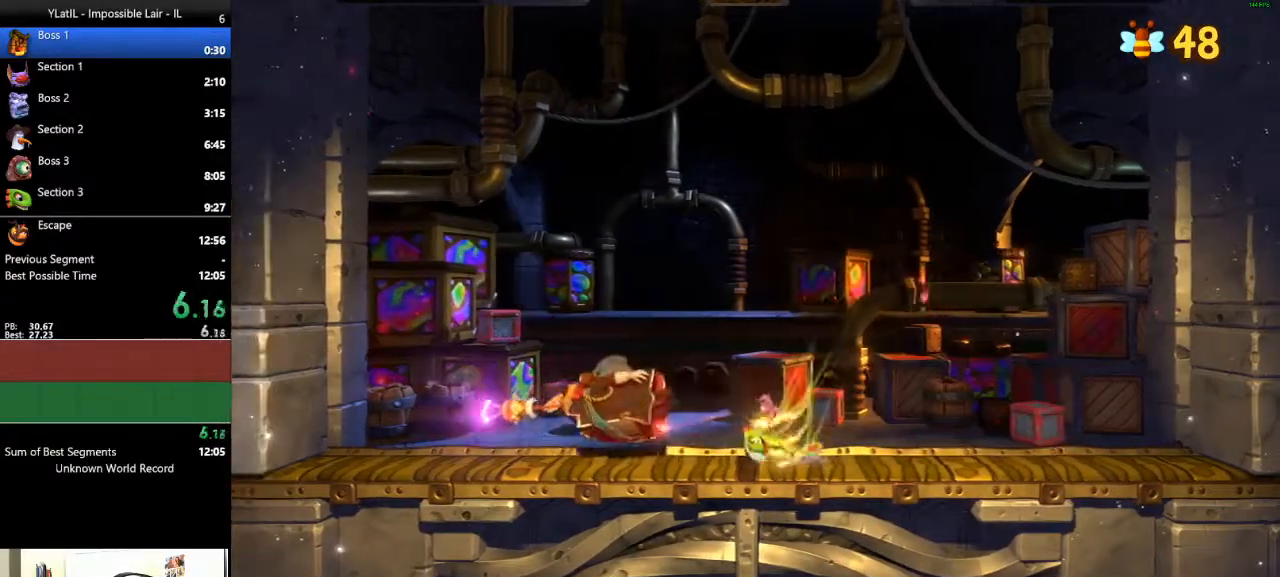
{"buttons": ["L1"], "left_stick": "left", "right_stick": "center", "events": [[33, "X", "up"], [133, "X", "down"], [217, "X", "up"], [283, "X", "down"], [333, "X", "up"]]}
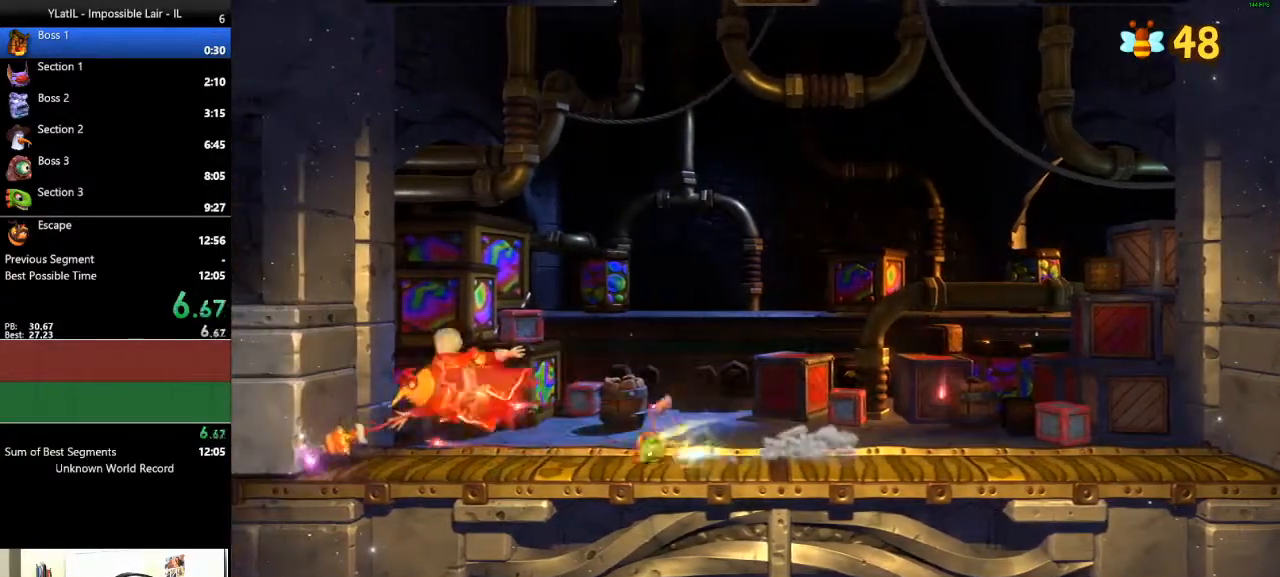
{"buttons": ["A", "L1"], "left_stick": "center", "right_stick": "center", "events": [[50, "A", "down"], [483, "left_stick", "center"]]}
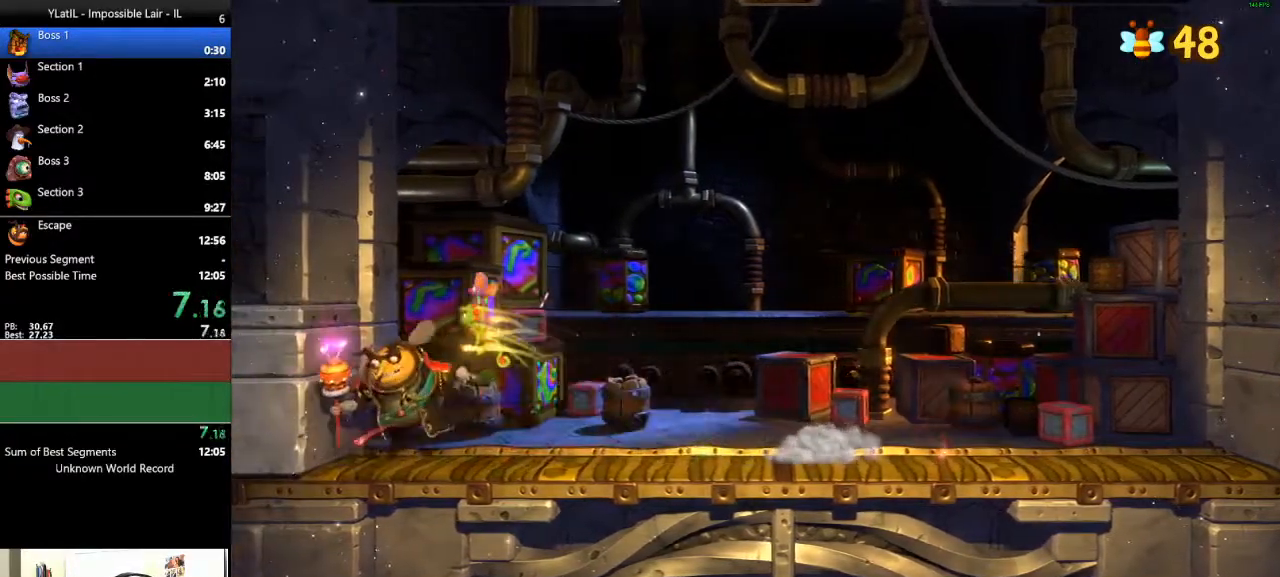
{"buttons": ["X", "L1"], "left_stick": "right", "right_stick": "center", "events": [[33, "A", "up"], [33, "left_stick", "right"], [433, "X", "down"]]}
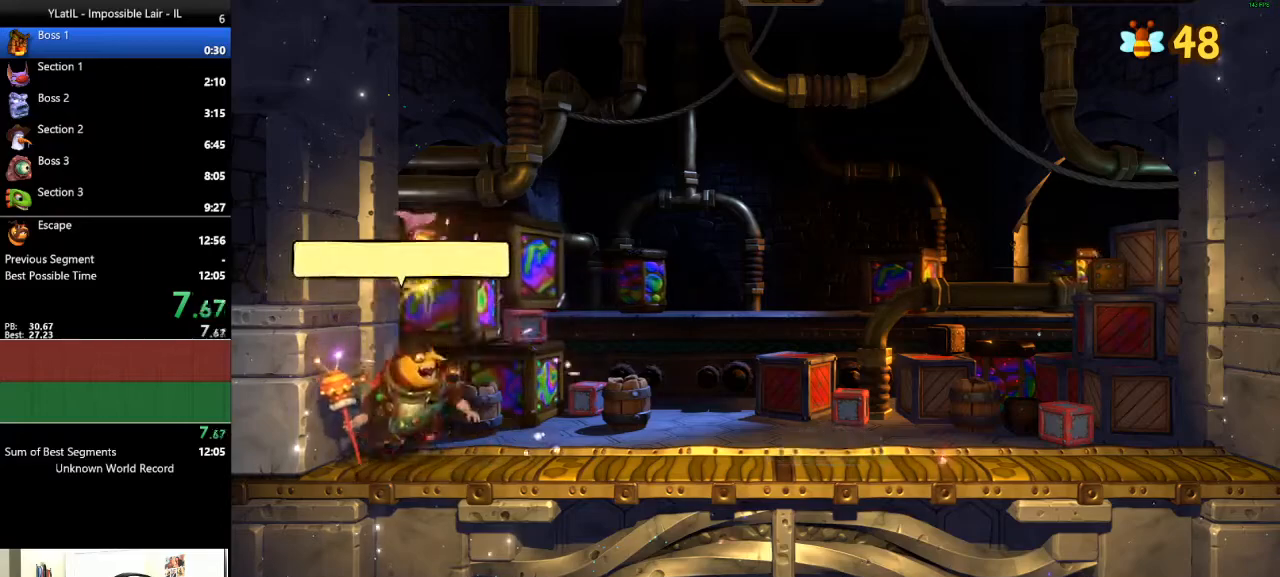
{"buttons": ["L1"], "left_stick": "left", "right_stick": "center", "events": [[33, "X", "up"], [367, "left_stick", "center"], [483, "left_stick", "left"]]}
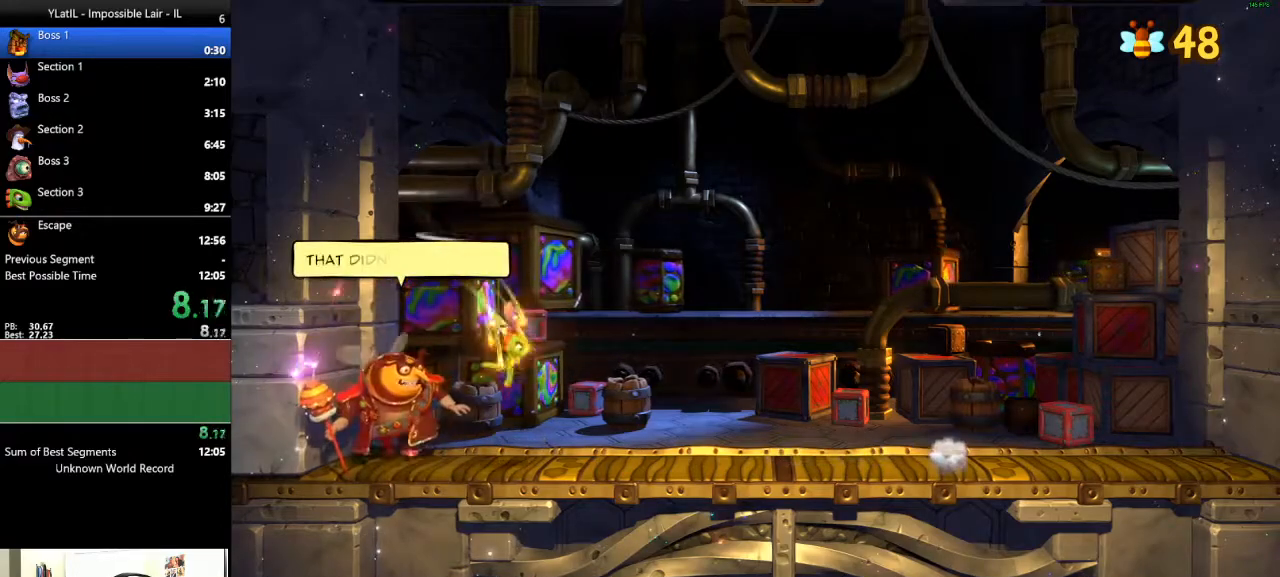
{"buttons": ["A", "L1"], "left_stick": "center", "right_stick": "center", "events": [[167, "left_stick", "center"], [367, "A", "down"]]}
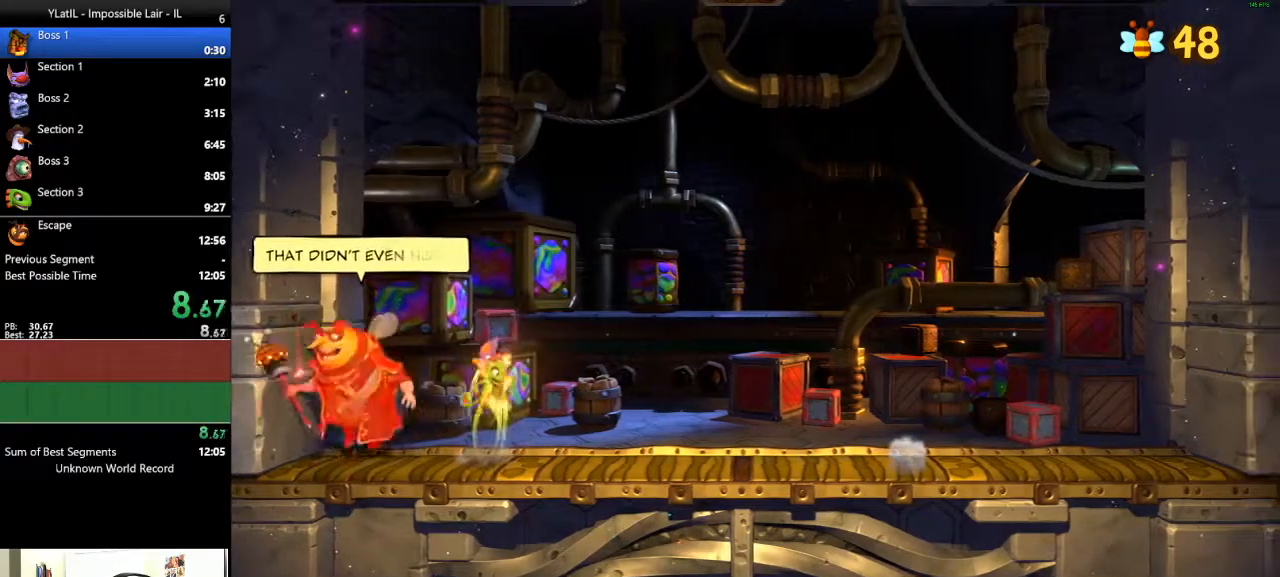
{"buttons": ["L1"], "left_stick": "left", "right_stick": "center", "events": [[167, "left_stick", "left"], [267, "X", "down"], [450, "X", "up"], [483, "A", "up"]]}
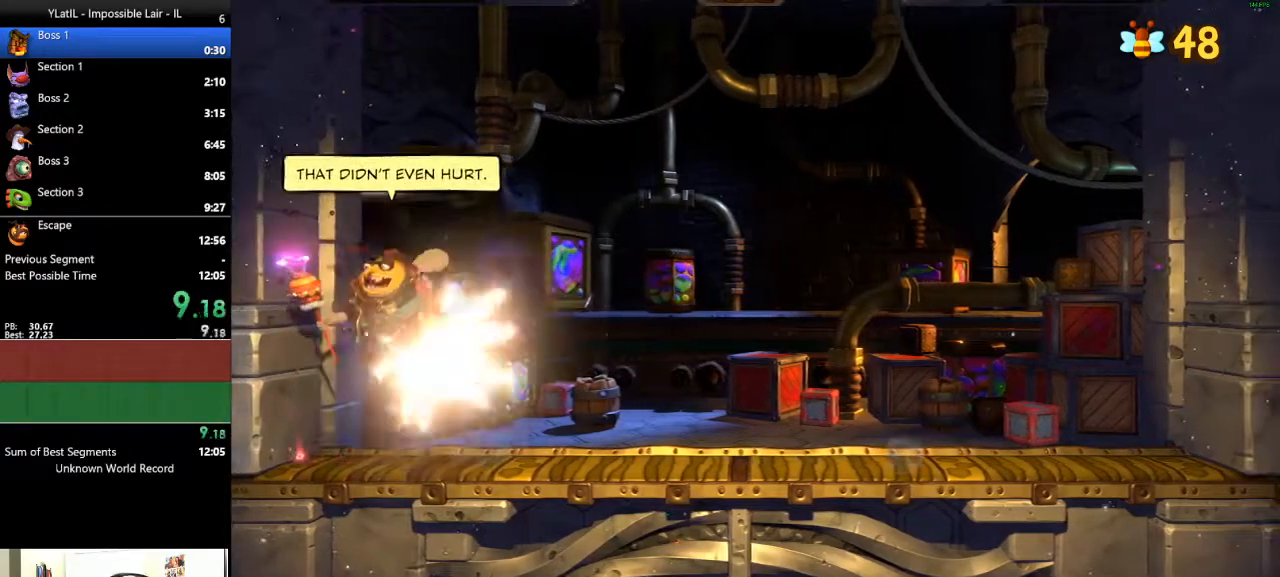
{"buttons": ["L1"], "left_stick": "right", "right_stick": "center", "events": [[100, "left_stick", "right"]]}
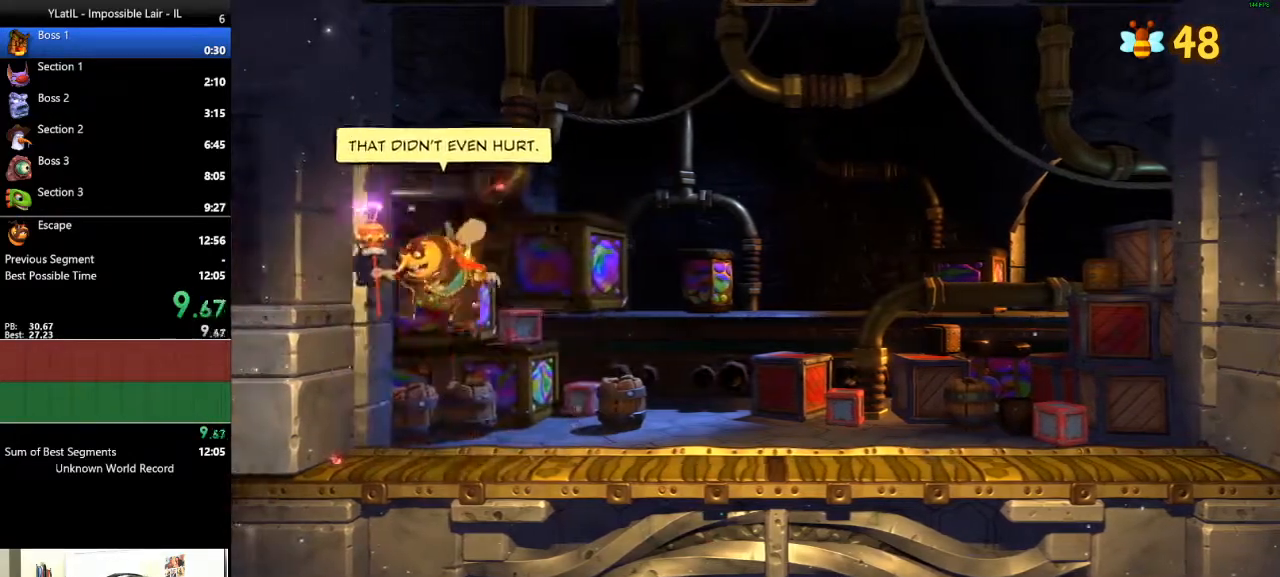
{"buttons": ["L1"], "left_stick": "right", "right_stick": "center", "events": []}
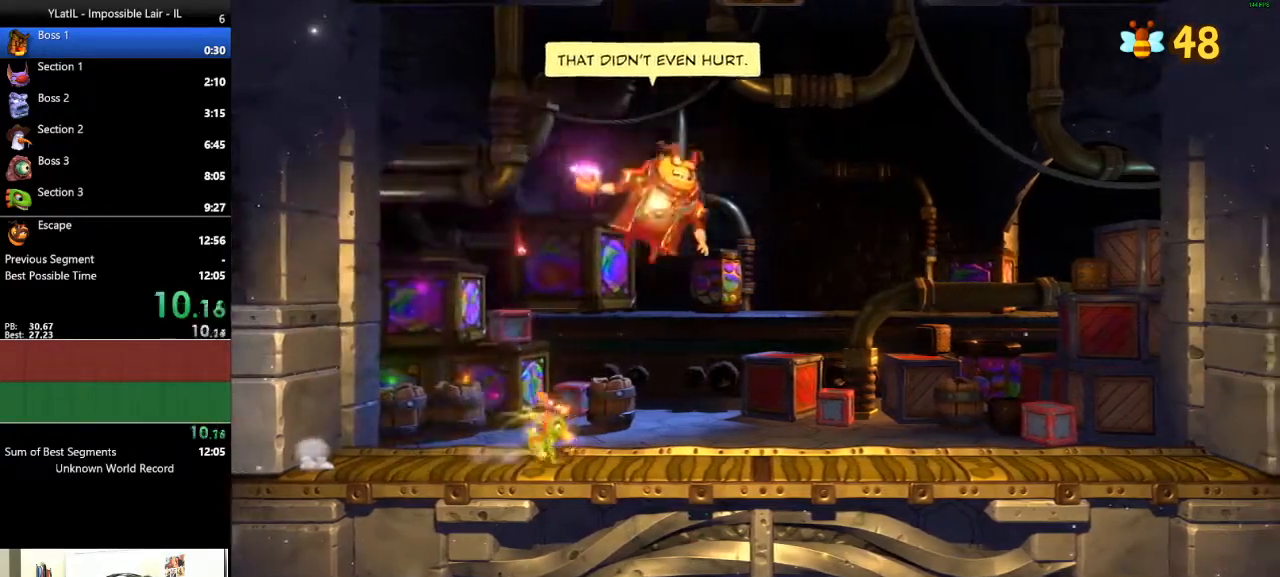
{"buttons": ["L1"], "left_stick": "right", "right_stick": "center", "events": []}
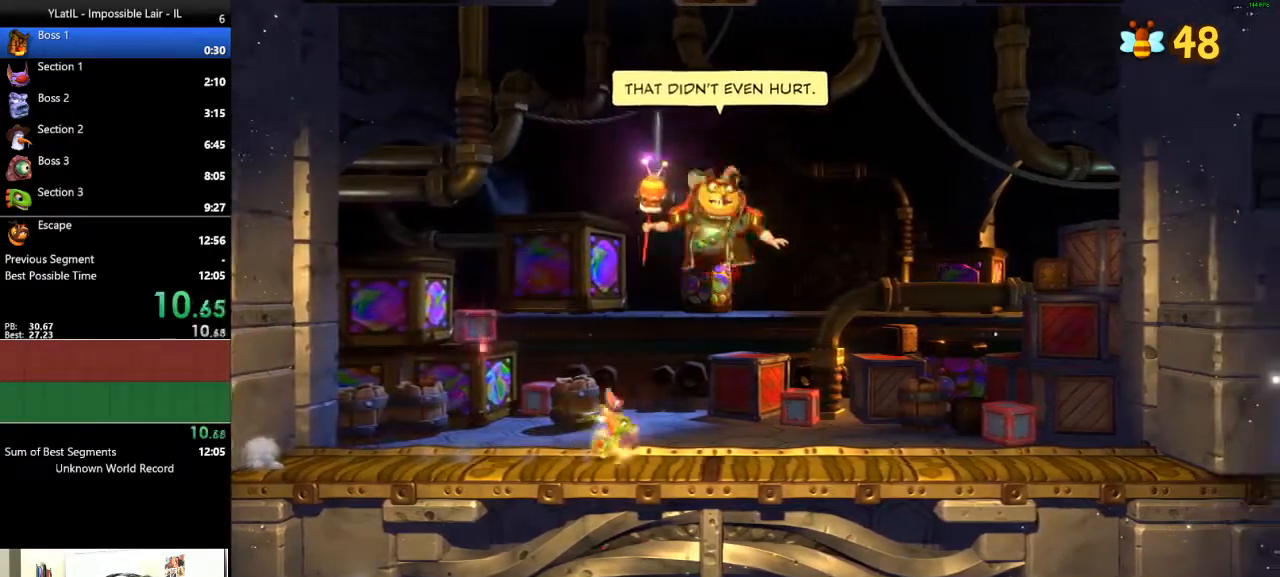
{"buttons": [], "left_stick": "center", "right_stick": "center", "events": [[33, "L1", "up"], [83, "left_stick", "center"]]}
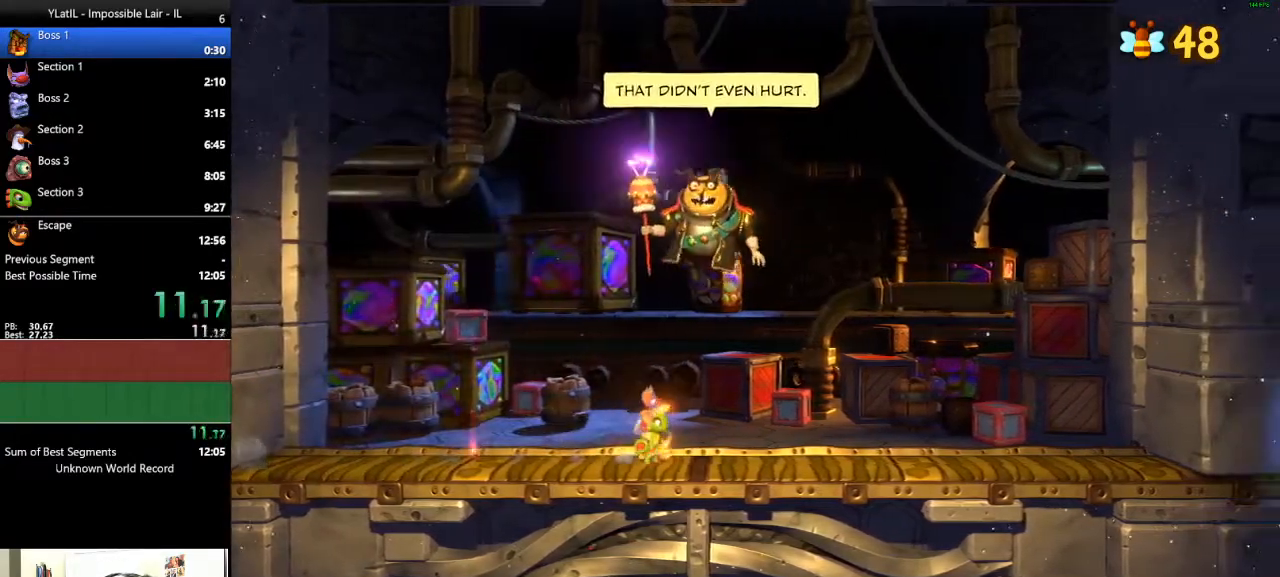
{"buttons": [], "left_stick": "center", "right_stick": "center", "events": [[133, "left_stick", "right"], [333, "left_stick", "center"]]}